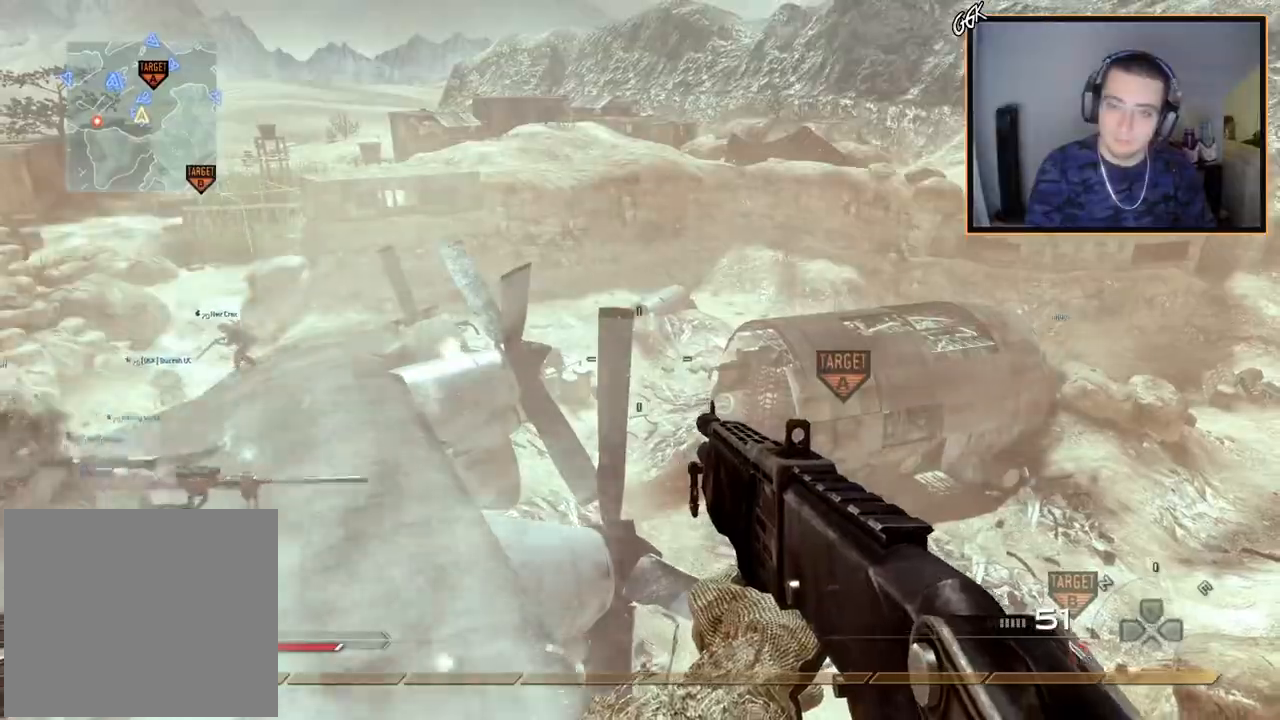
Gameplay with a controller (PlayStation layout); each line is a JSON object with the inputs held at the frame after it. "events" lists button and stick changes between this image and that frame as [ms after this image, input, new state], when the widget could be followed in between.
{"buttons": [], "left_stick": "up", "right_stick": "up-left", "events": [[66, "left_stick", "up"], [133, "L3", "down"], [250, "CROSS", "down"], [283, "L3", "up"], [333, "CROSS", "up"], [433, "right_stick", "up-left"]]}
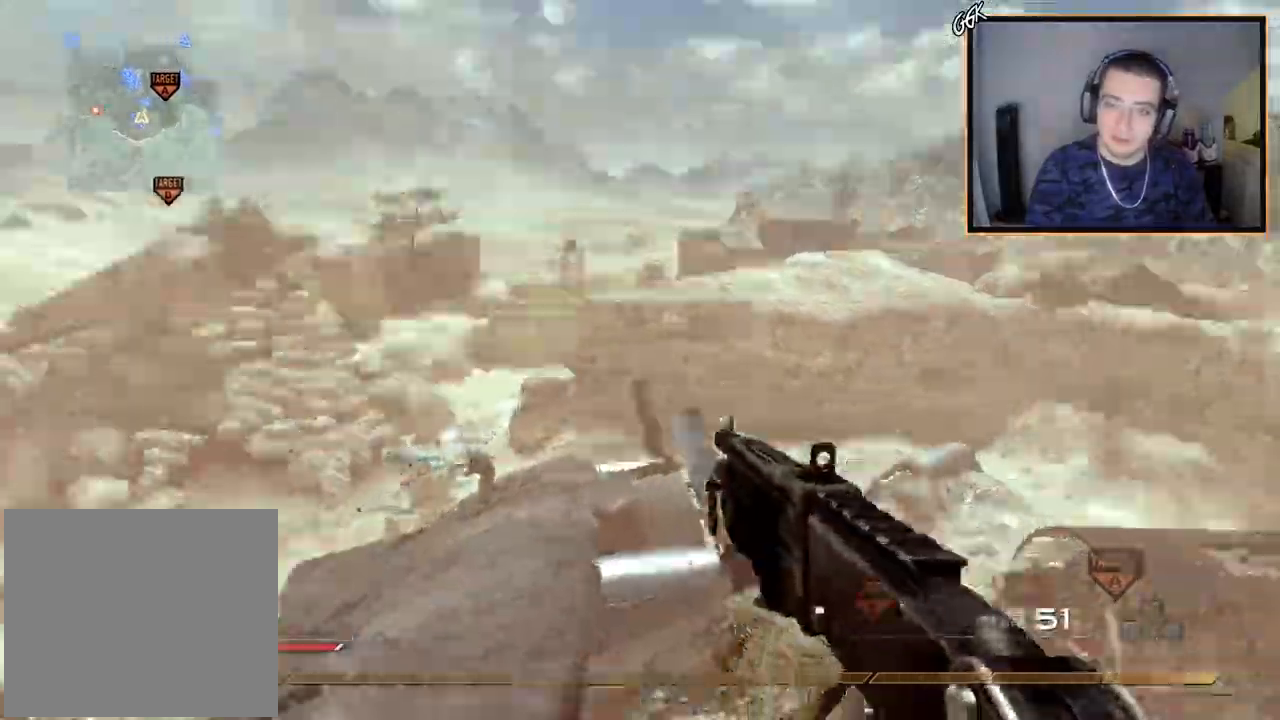
{"buttons": [], "left_stick": "up", "right_stick": "right", "events": [[100, "R2", "down"], [117, "SQUARE", "down"], [200, "right_stick", "left"], [217, "SQUARE", "up"], [250, "R2", "up"], [400, "right_stick", "right"], [417, "TRIANGLE", "down"], [501, "TRIANGLE", "up"]]}
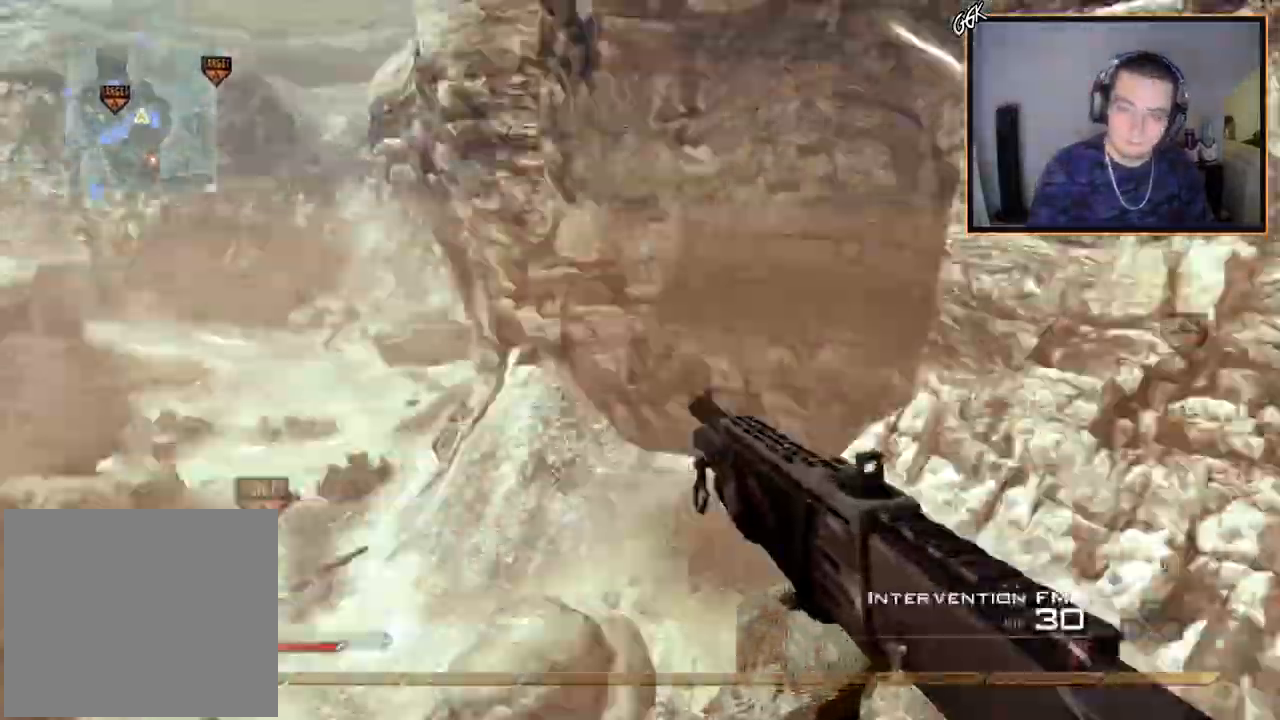
{"buttons": ["CROSS"], "left_stick": "up", "right_stick": "right", "events": [[33, "CROSS", "down"], [33, "TRIANGLE", "down"], [116, "TRIANGLE", "up"], [266, "R2", "down"], [283, "SQUARE", "down"], [383, "SQUARE", "up"], [433, "R2", "up"]]}
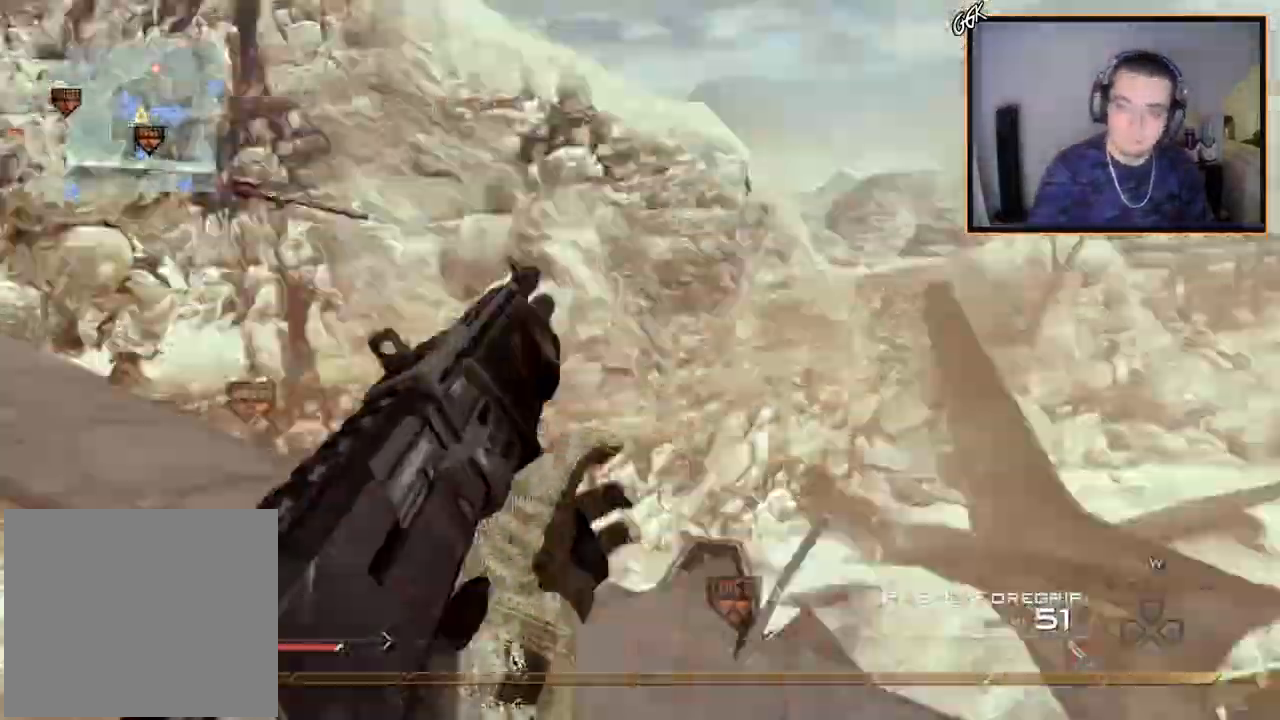
{"buttons": ["CROSS"], "left_stick": "up", "right_stick": "right", "events": [[133, "TRIANGLE", "down"], [267, "R2", "down"], [284, "SQUARE", "down"], [300, "TRIANGLE", "up"], [350, "SQUARE", "up"], [417, "R2", "up"]]}
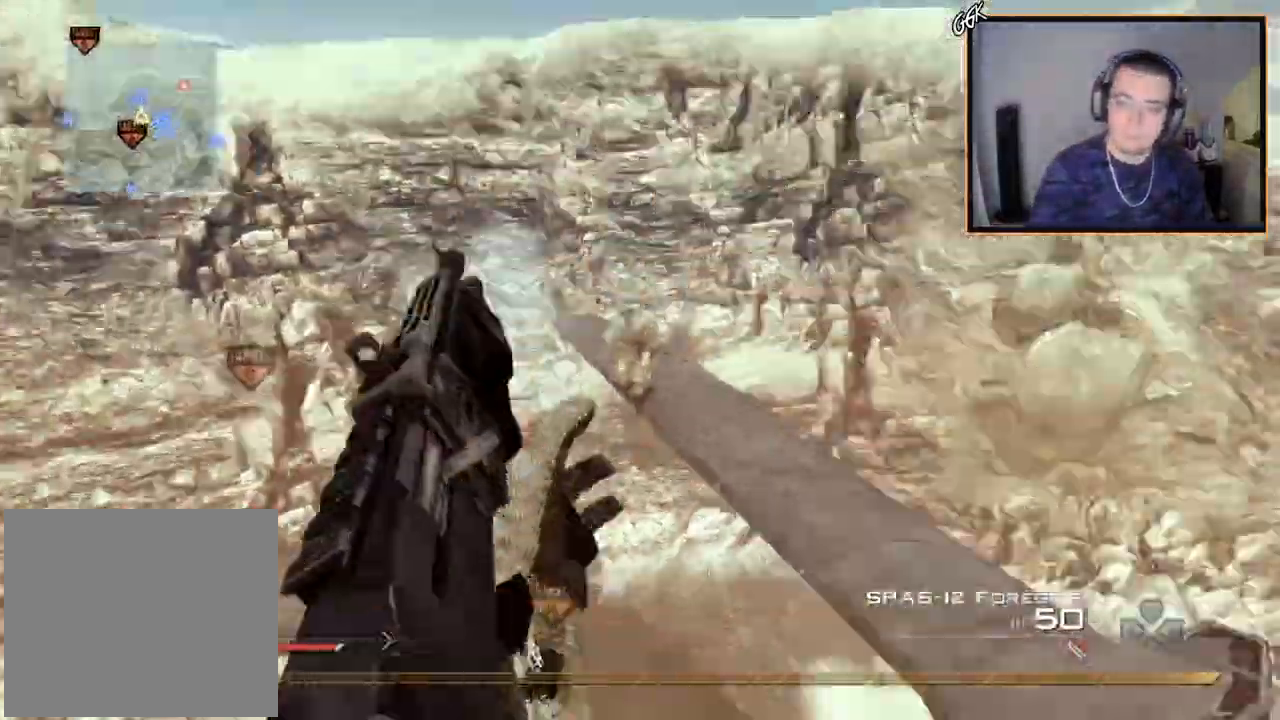
{"buttons": ["CROSS", "SQUARE", "R2"], "left_stick": "up-left", "right_stick": "center", "events": [[50, "left_stick", "up-left"], [100, "TRIANGLE", "down"], [166, "TRIANGLE", "up"], [233, "TRIANGLE", "down"], [316, "TRIANGLE", "up"], [433, "R2", "down"], [450, "SQUARE", "down"], [483, "right_stick", "center"]]}
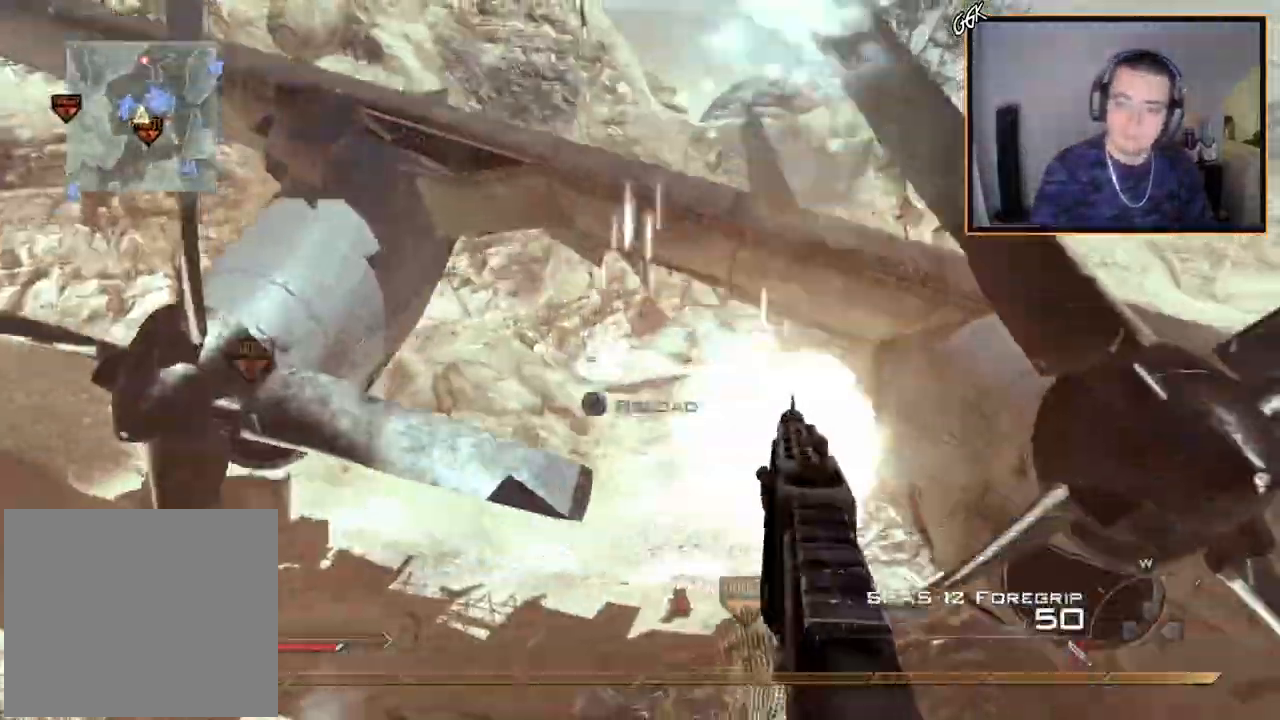
{"buttons": ["CROSS"], "left_stick": "up", "right_stick": "center", "events": [[50, "SQUARE", "up"], [67, "R2", "up"], [117, "left_stick", "up"], [200, "TRIANGLE", "down"], [317, "R2", "down"], [334, "SQUARE", "down"], [367, "TRIANGLE", "up"], [434, "R2", "up"], [434, "SQUARE", "up"]]}
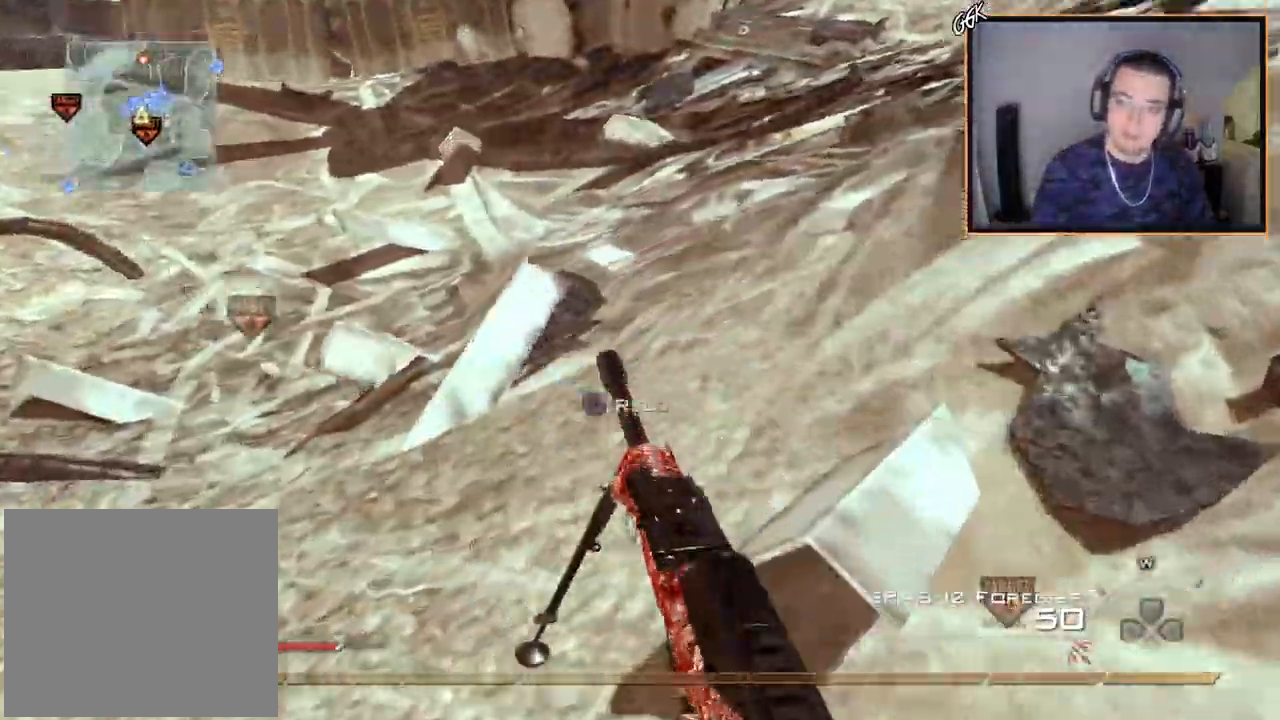
{"buttons": ["CROSS"], "left_stick": "up", "right_stick": "center", "events": [[83, "right_stick", "up"], [166, "right_stick", "center"], [216, "TRIANGLE", "down"], [233, "R2", "down"], [317, "R2", "up"], [317, "TRIANGLE", "up"]]}